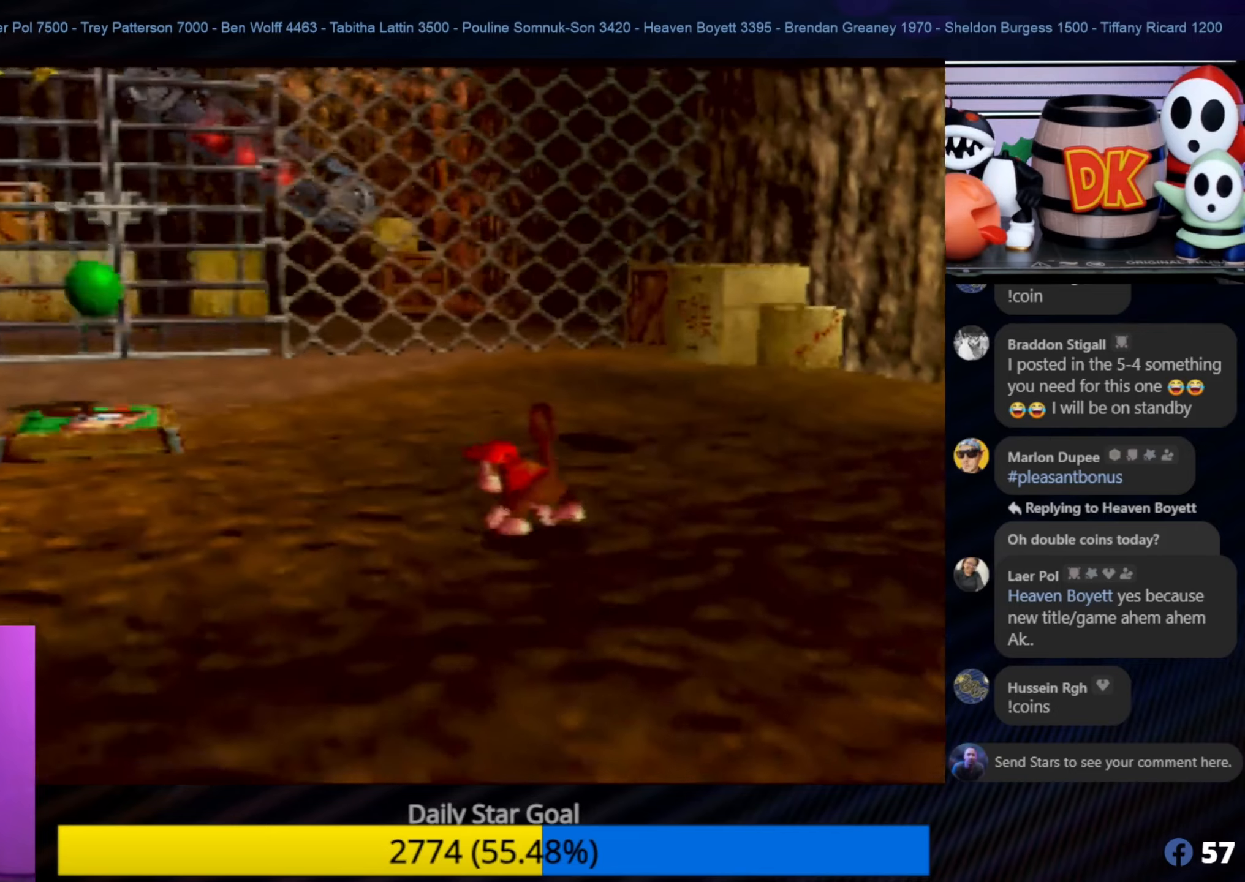
Gameplay with a controller (Nintendo layout); each line is a JSON object with the inputs held at the frame after it. "events" lists button and stick changes between this image and that frame as [ms after this image, input, new state], when the widget could be followed in between. Not read: L1 L3 R3.
{"buttons": [], "left_stick": "up", "events": []}
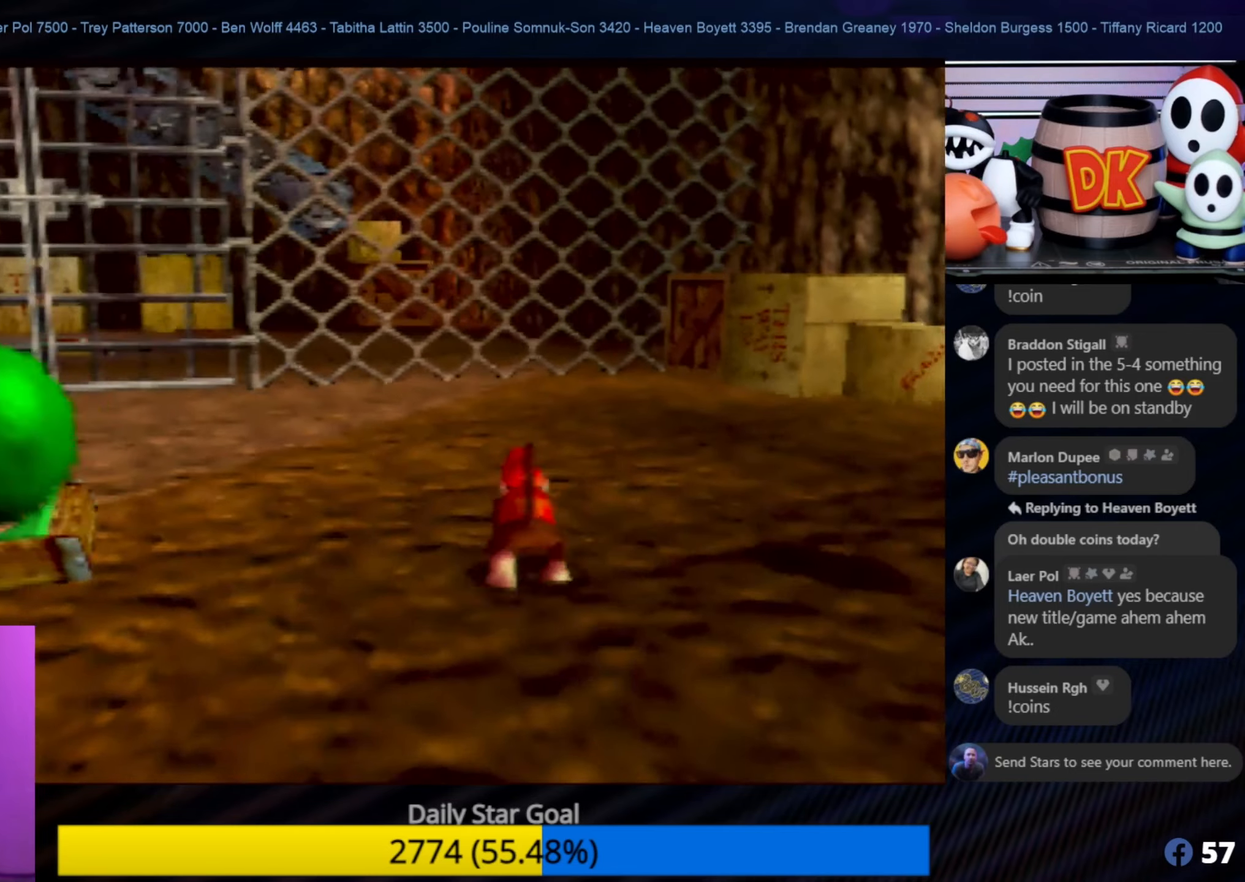
{"buttons": [], "left_stick": "up-right", "events": [[50, "left_stick", "up-right"]]}
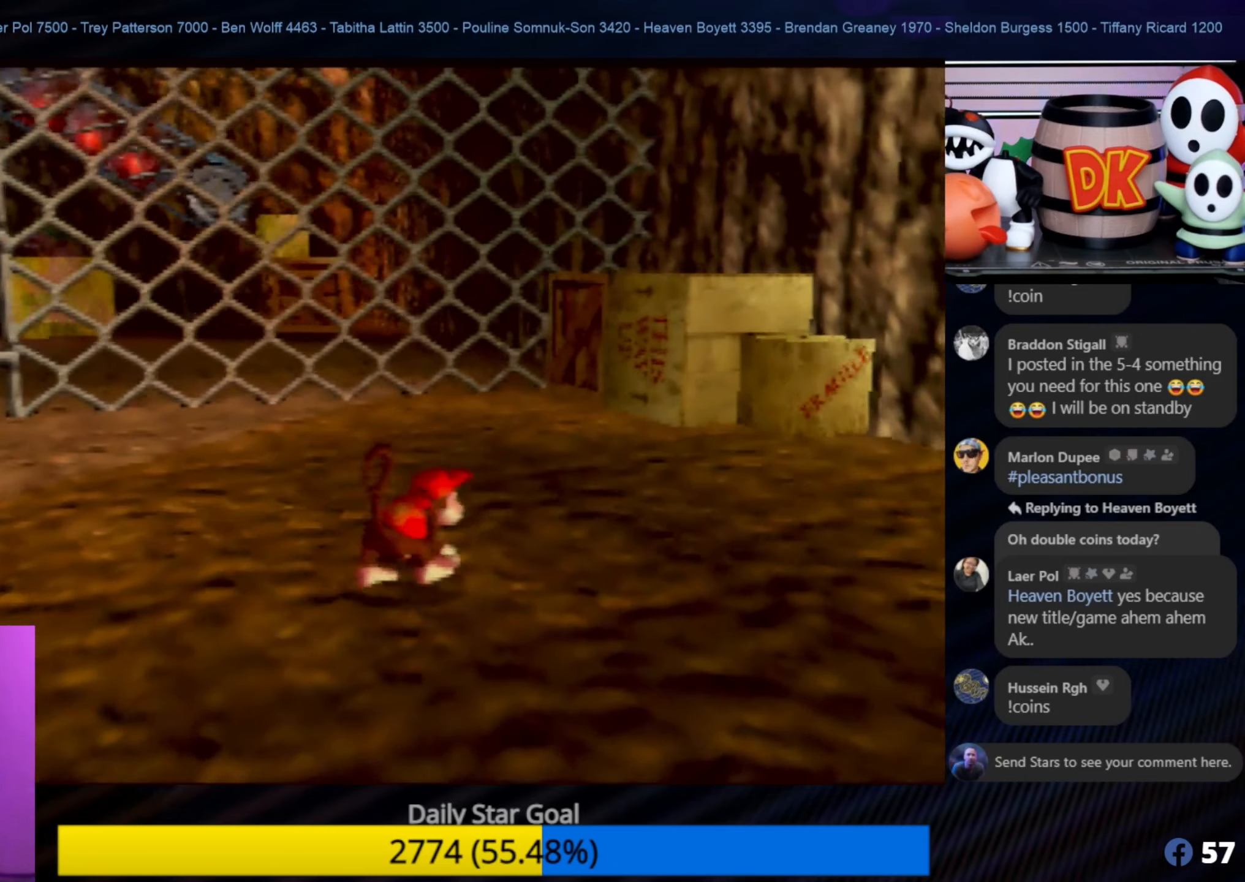
{"buttons": ["A"], "left_stick": "up-right", "events": [[500, "A", "down"]]}
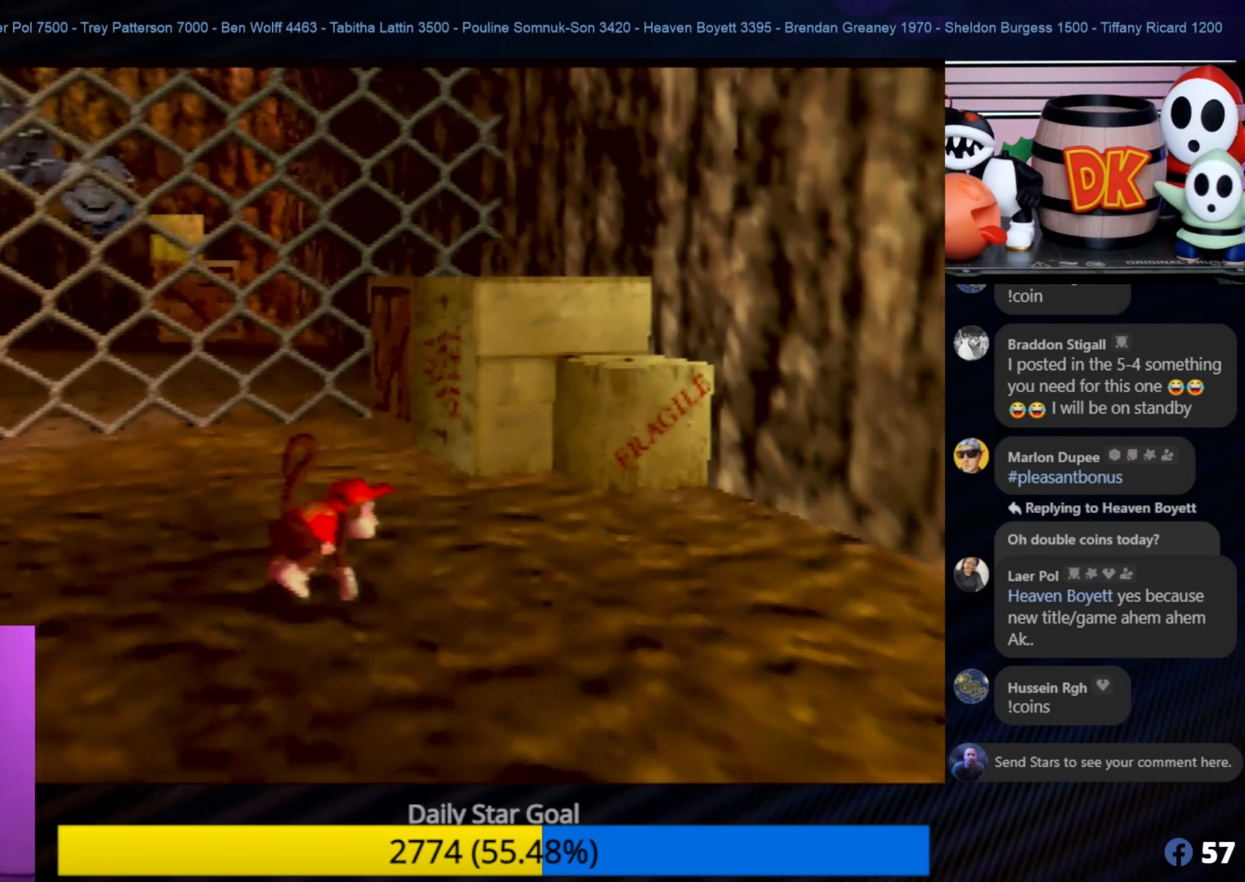
{"buttons": [], "left_stick": "up", "events": [[367, "A", "up"], [400, "left_stick", "up"]]}
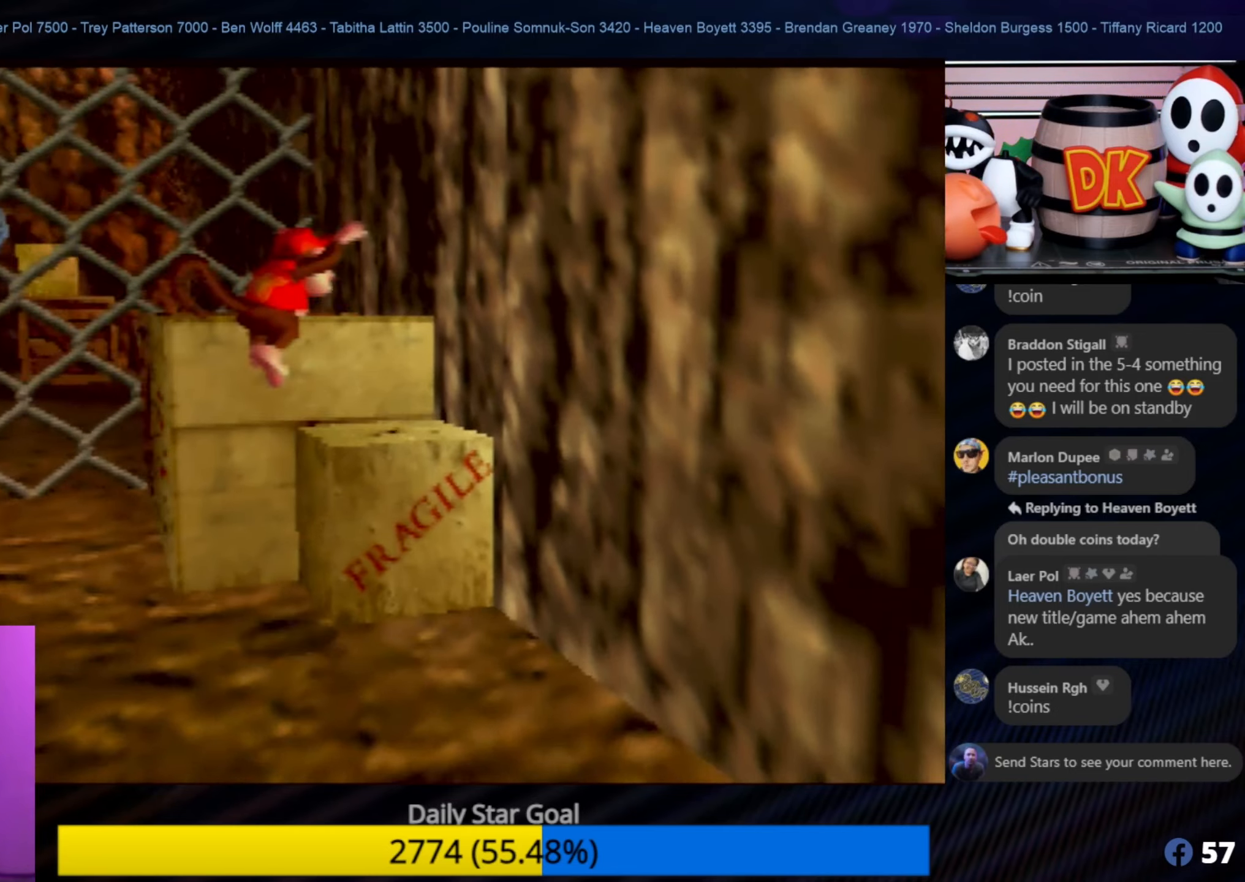
{"buttons": ["A"], "left_stick": "up-left", "events": [[183, "A", "down"], [233, "left_stick", "up-left"], [417, "A", "up"], [450, "A", "down"]]}
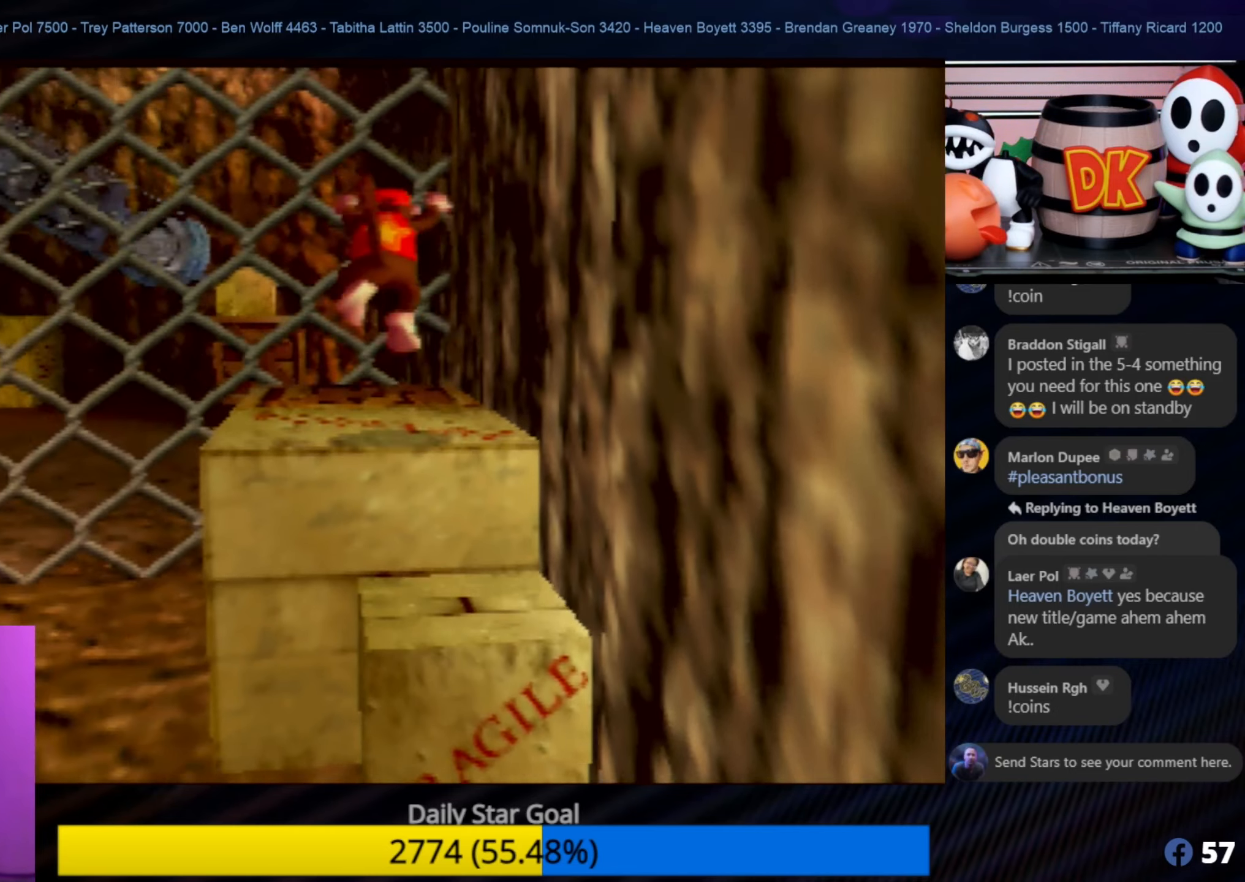
{"buttons": [], "left_stick": "down-left", "events": [[83, "A", "up"], [450, "left_stick", "down-left"]]}
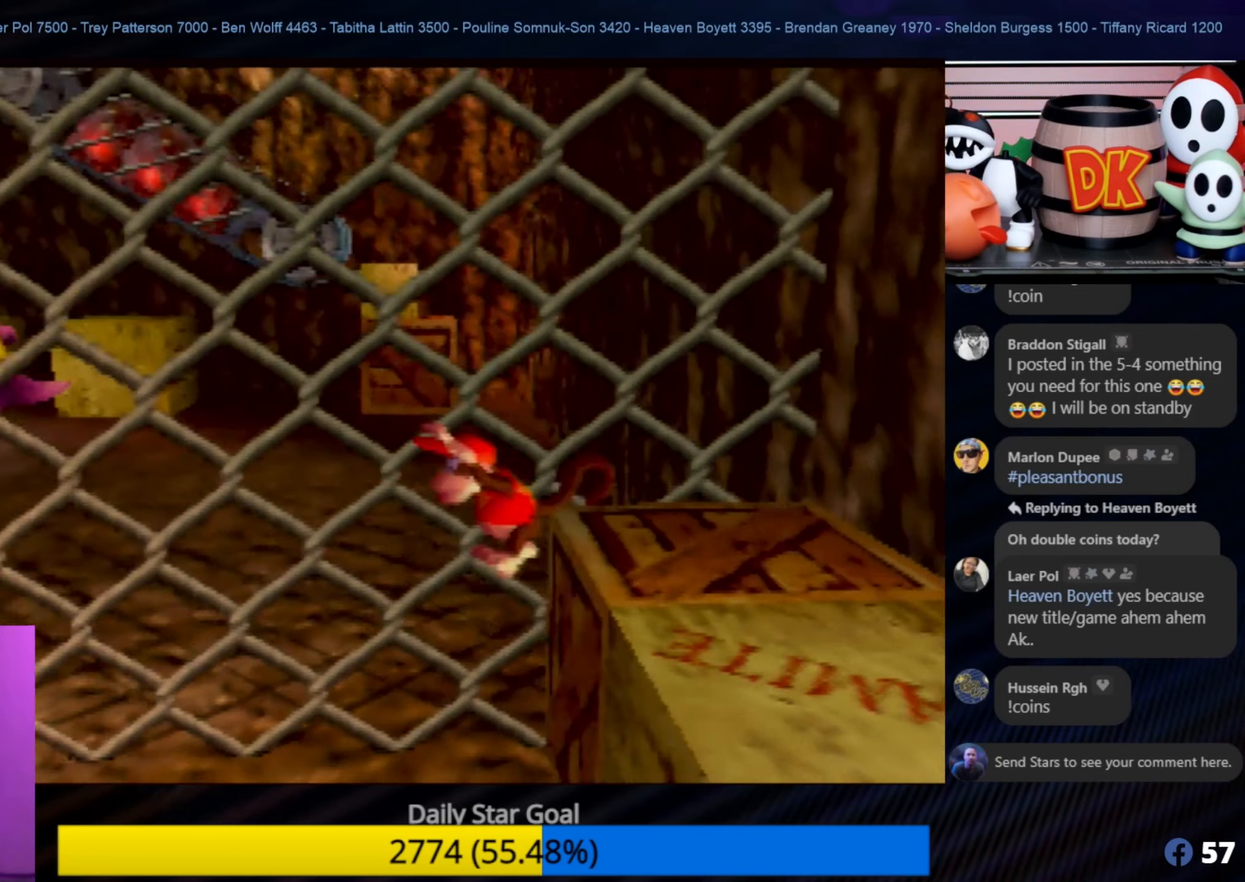
{"buttons": [], "left_stick": "down-left", "events": []}
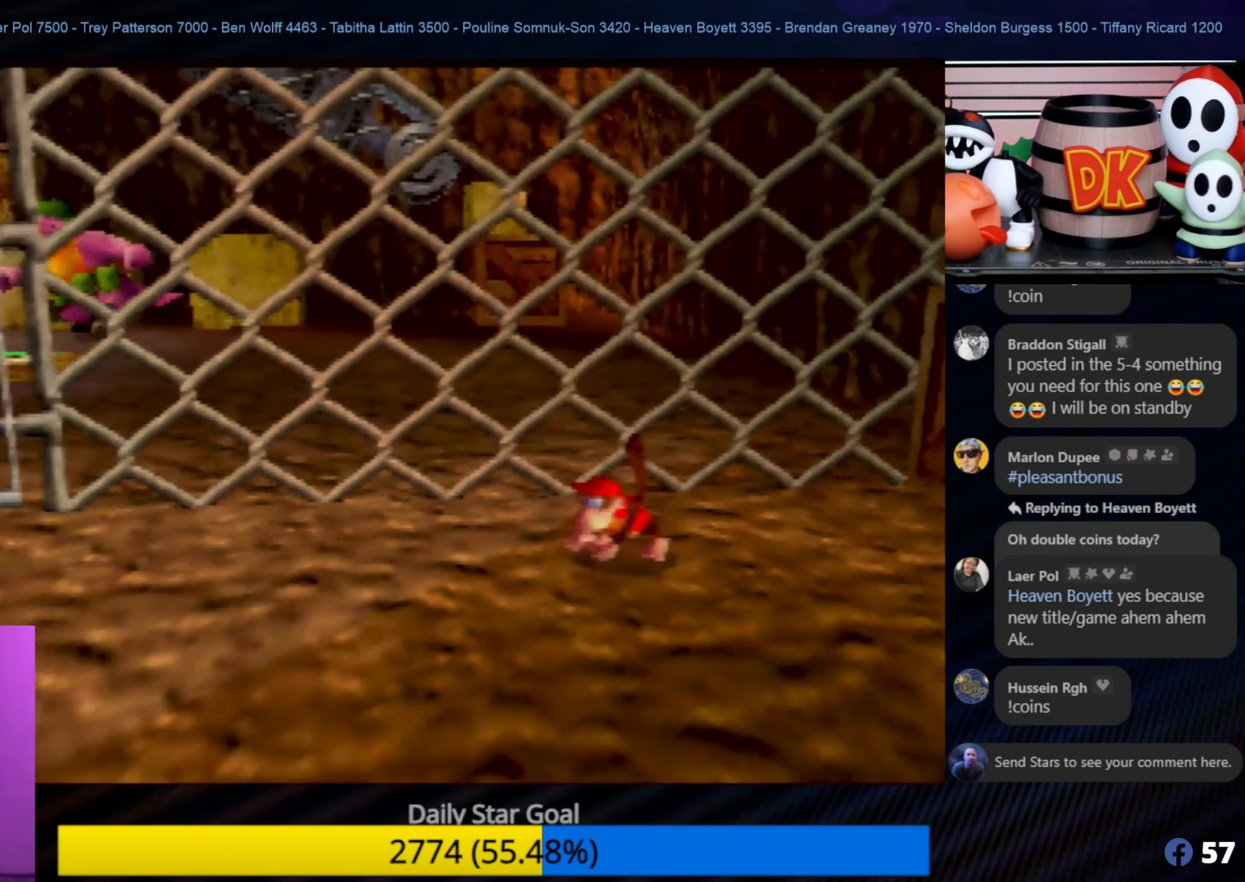
{"buttons": [], "left_stick": "down", "events": [[183, "left_stick", "down"]]}
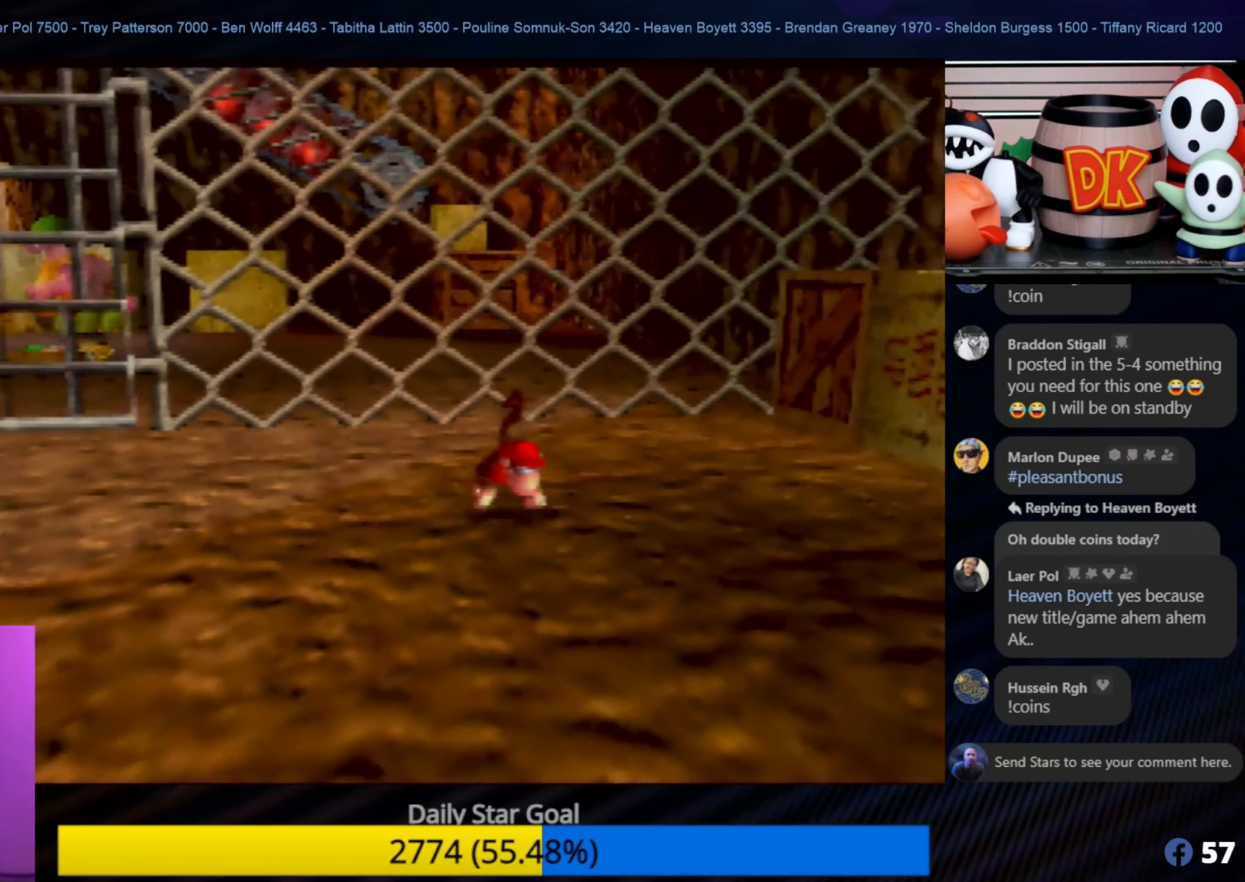
{"buttons": [], "left_stick": "down-right", "events": [[33, "C_LEFT", "down"], [67, "C_LEFT", "up"], [67, "left_stick", "down-right"], [283, "C_LEFT", "down"], [450, "C_LEFT", "up"]]}
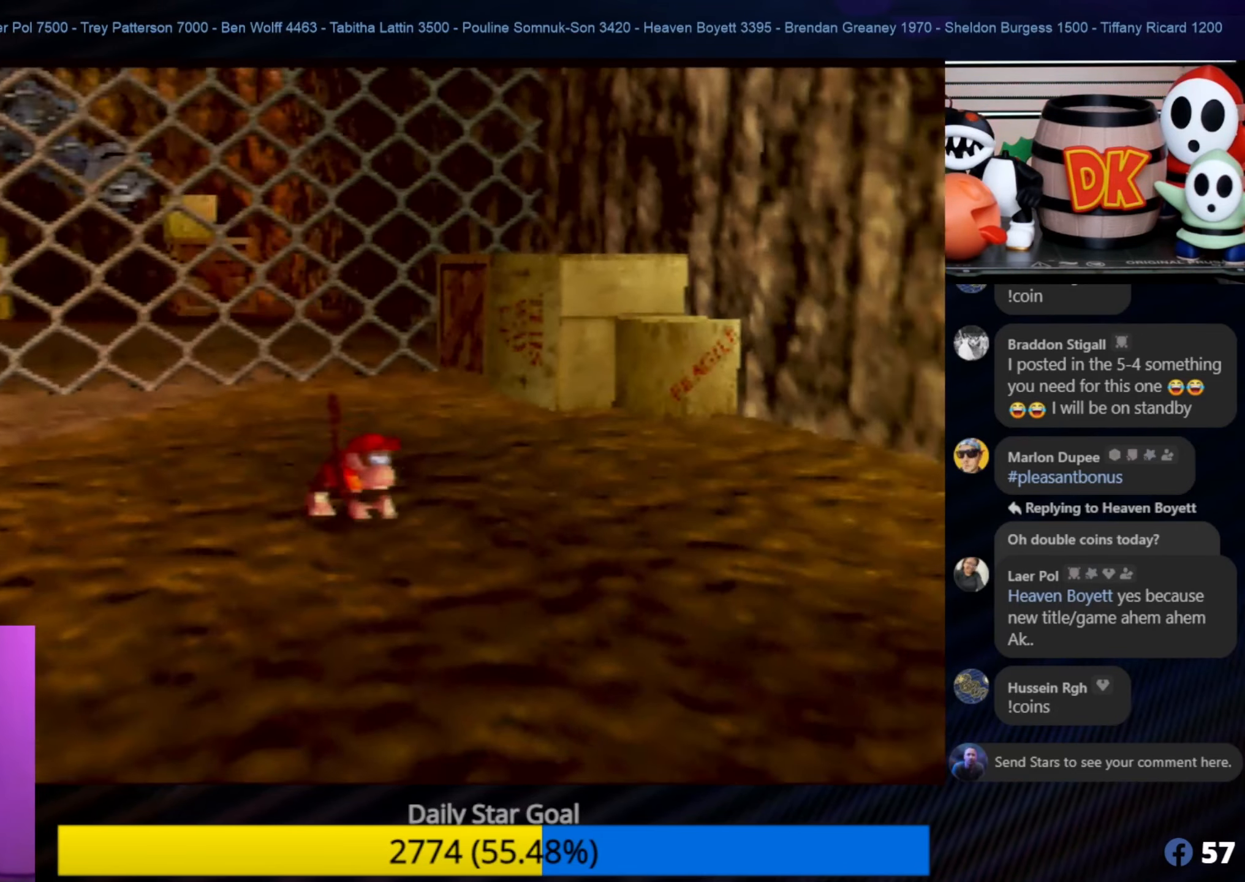
{"buttons": [], "left_stick": "right", "events": [[50, "C_LEFT", "down"], [150, "C_LEFT", "up"], [450, "left_stick", "right"]]}
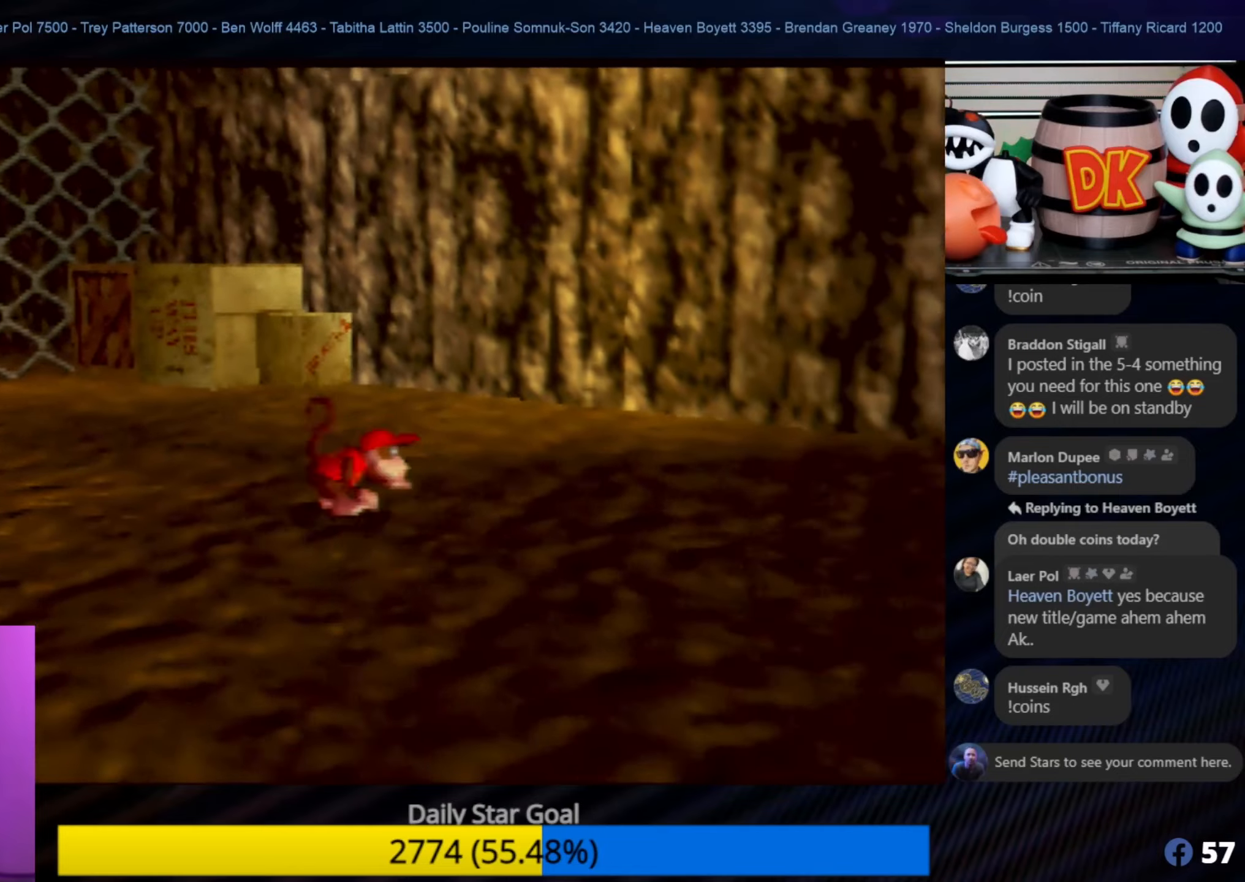
{"buttons": [], "left_stick": "right", "events": []}
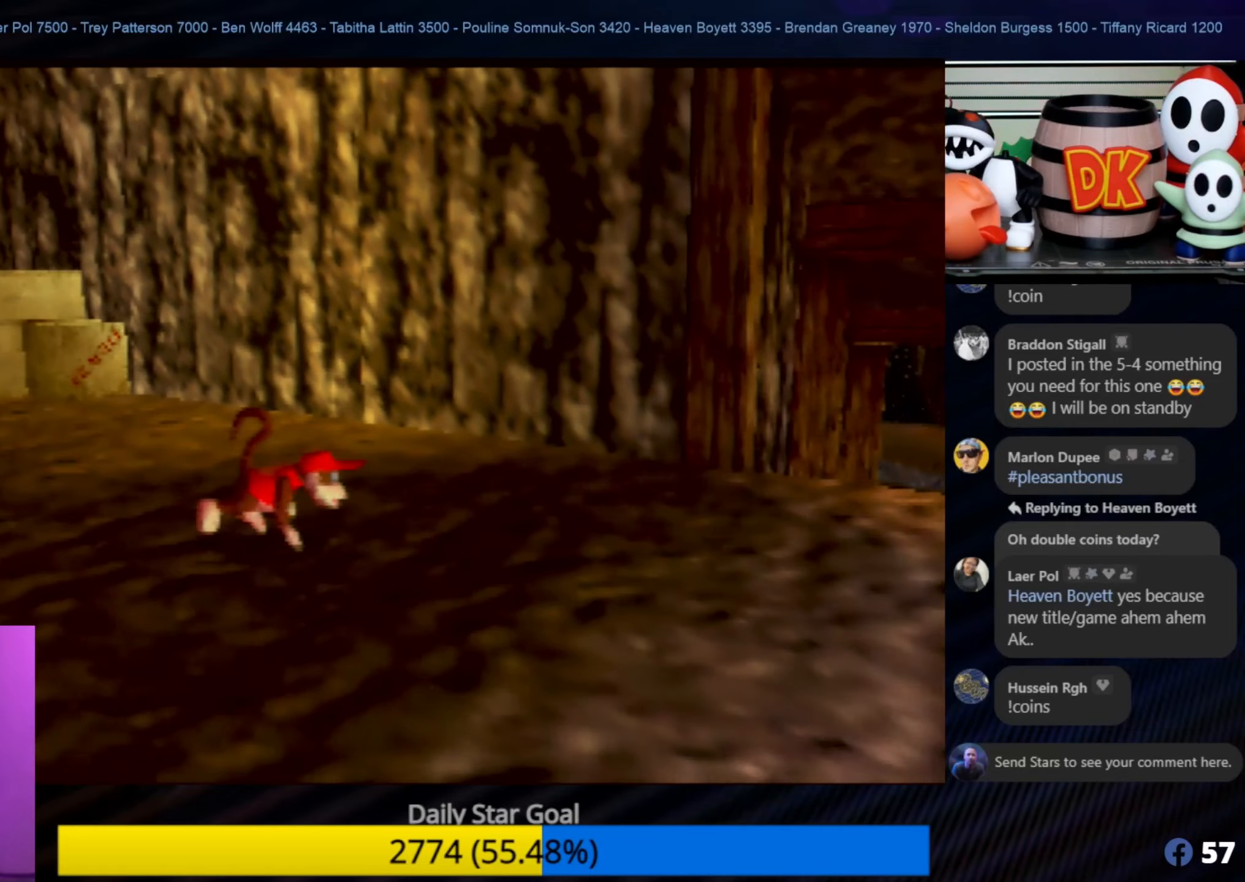
{"buttons": ["B"], "left_stick": "right", "events": [[167, "left_stick", "down-right"], [450, "left_stick", "right"], [467, "B", "down"]]}
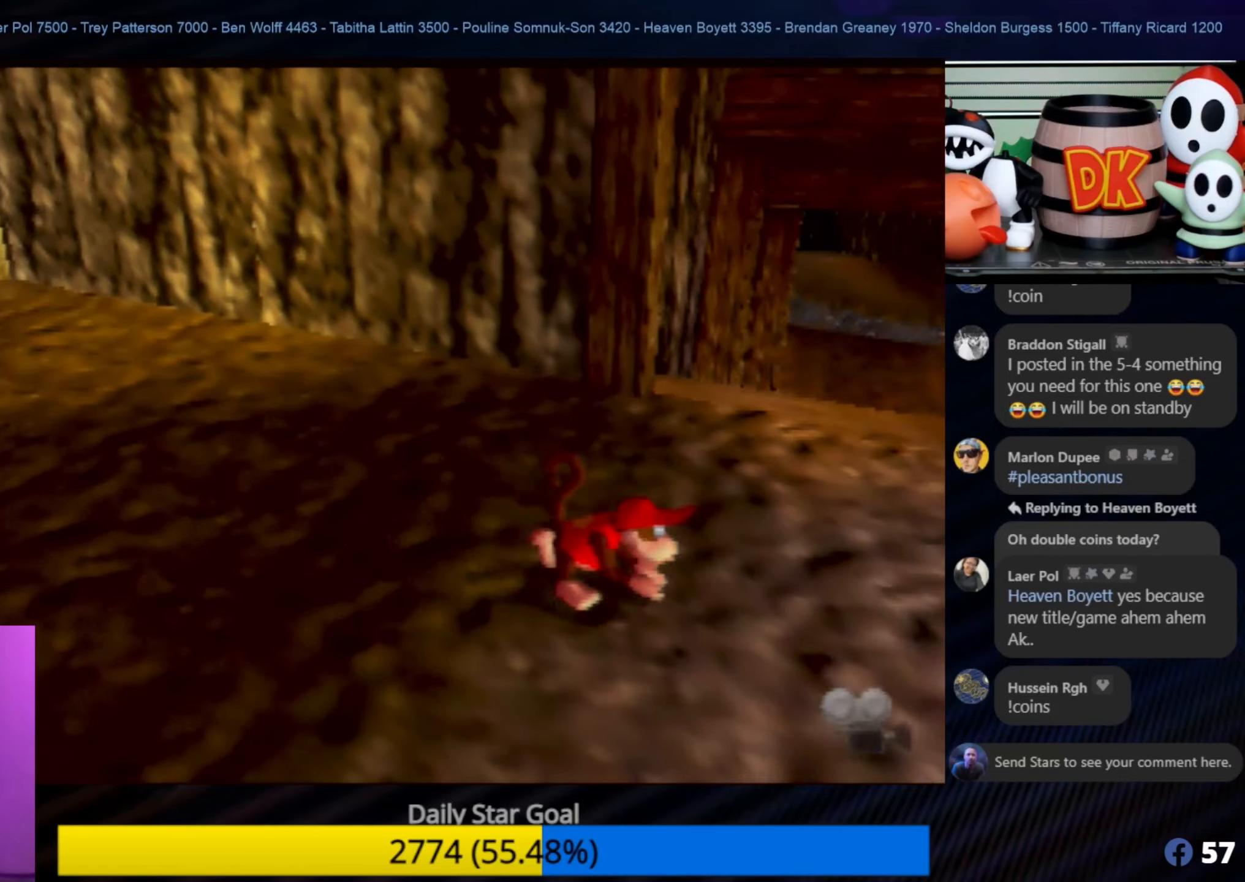
{"buttons": [], "left_stick": "up", "events": [[134, "B", "up"], [367, "left_stick", "up-right"], [467, "left_stick", "up"]]}
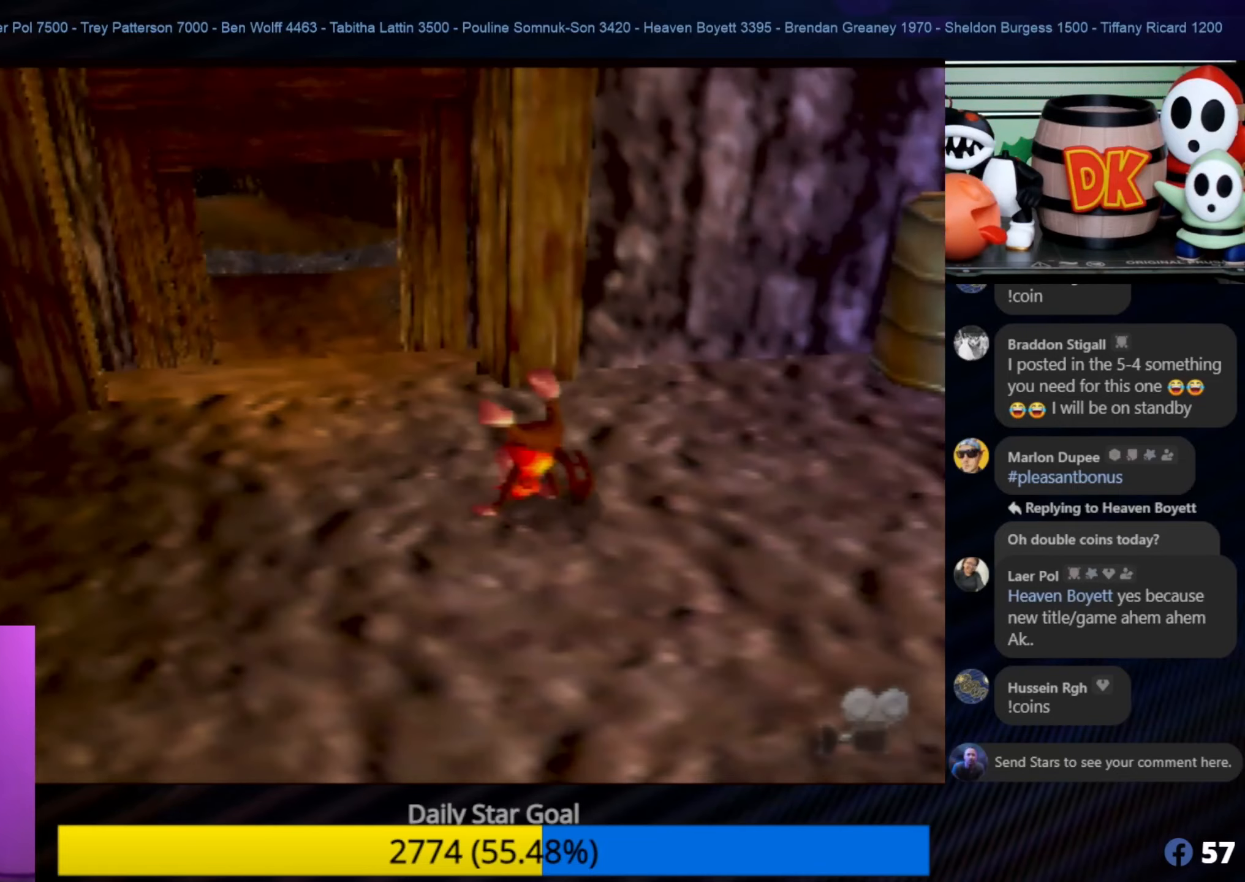
{"buttons": [], "left_stick": "up-left", "events": [[400, "left_stick", "up-left"]]}
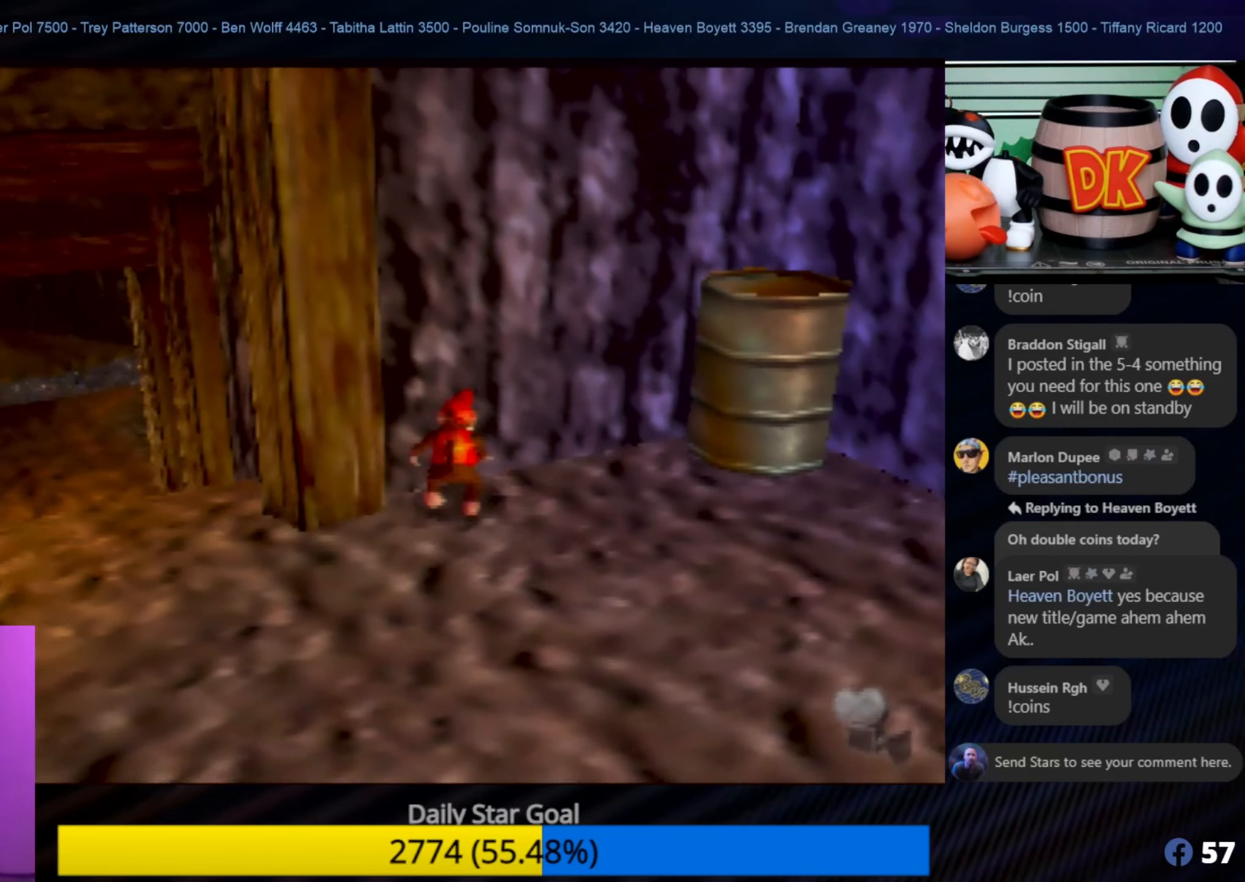
{"buttons": [], "left_stick": "up-right", "events": [[84, "left_stick", "right"], [200, "left_stick", "down-right"], [400, "left_stick", "up-right"]]}
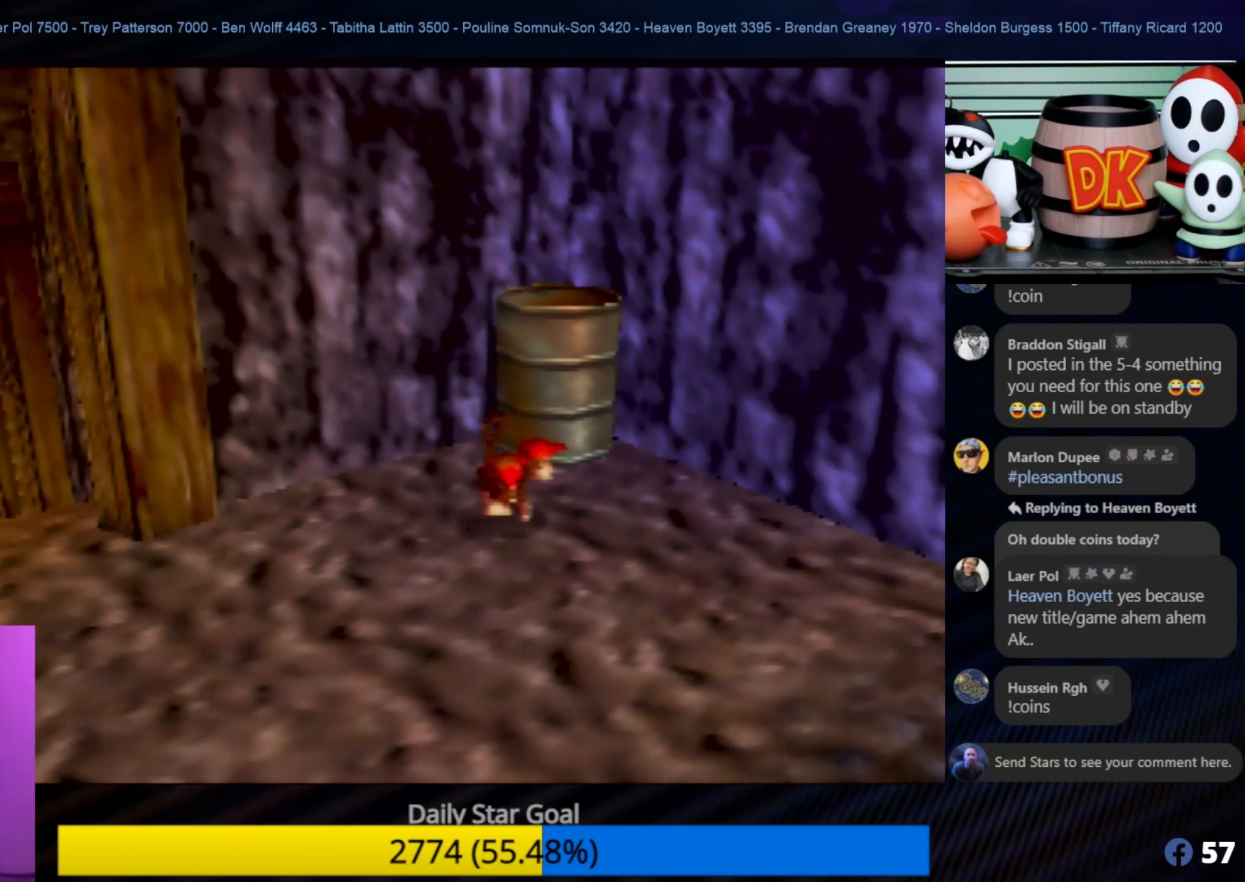
{"buttons": [], "left_stick": "down", "events": [[50, "left_stick", "down-right"], [134, "left_stick", "down"]]}
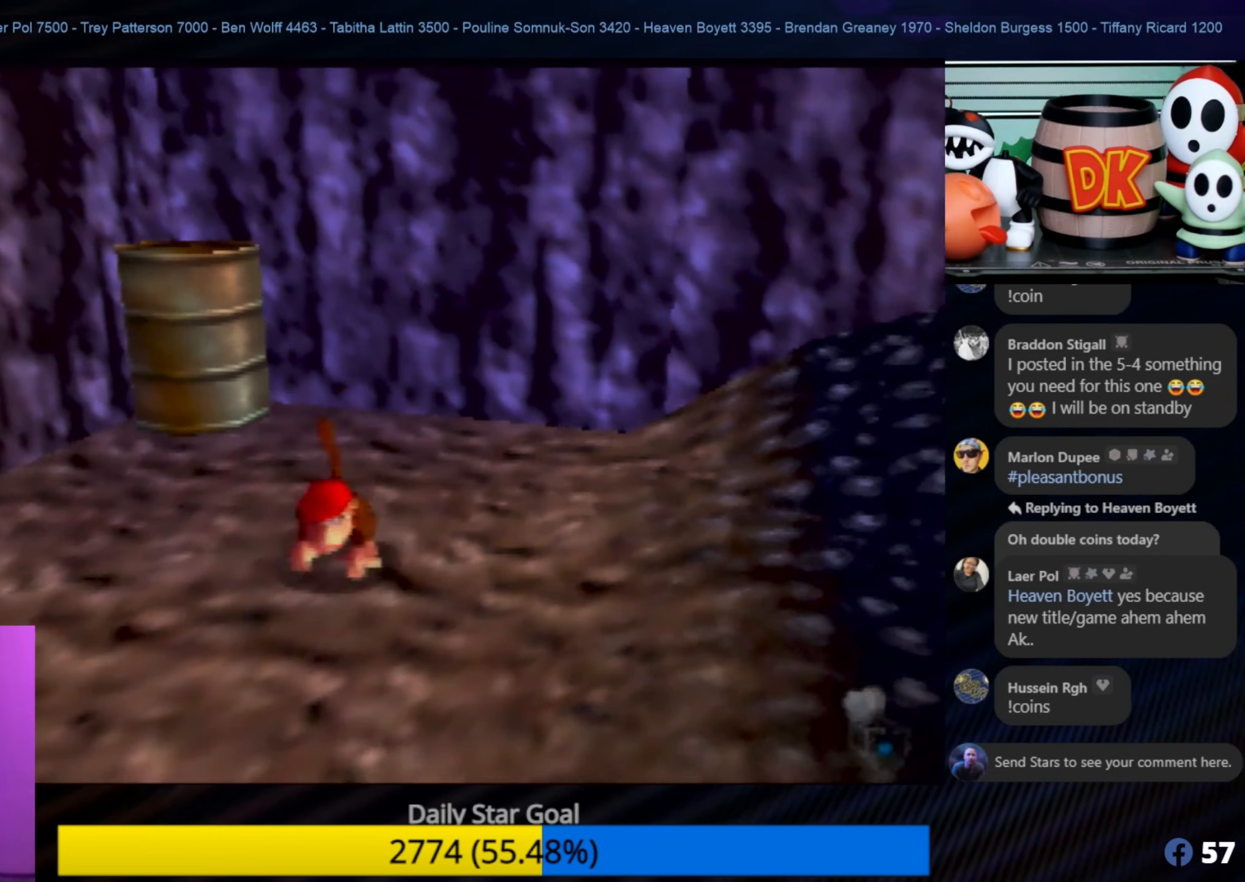
{"buttons": [], "left_stick": "down-right", "events": [[450, "left_stick", "down-right"]]}
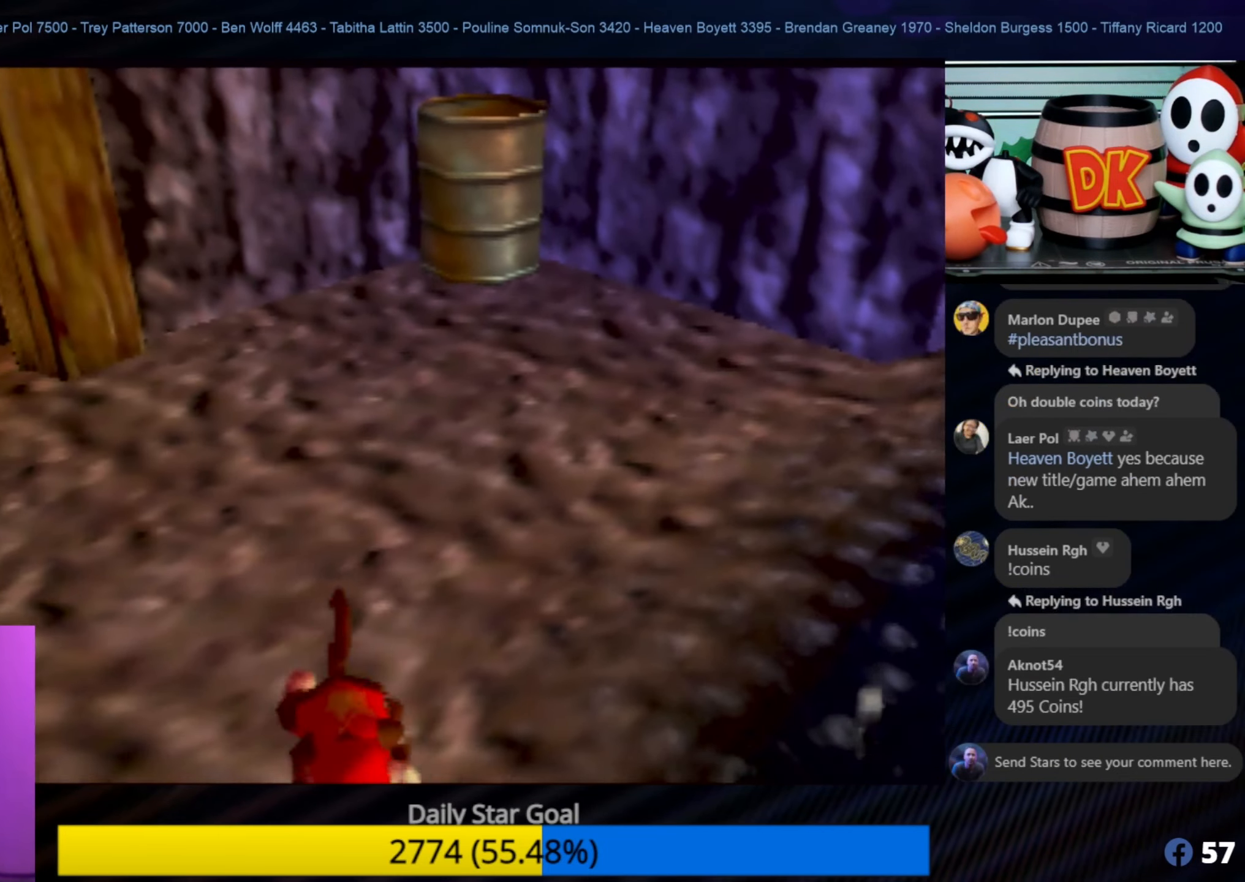
{"buttons": [], "left_stick": "down", "events": [[67, "C_LEFT", "down"], [184, "C_LEFT", "up"], [467, "left_stick", "down"]]}
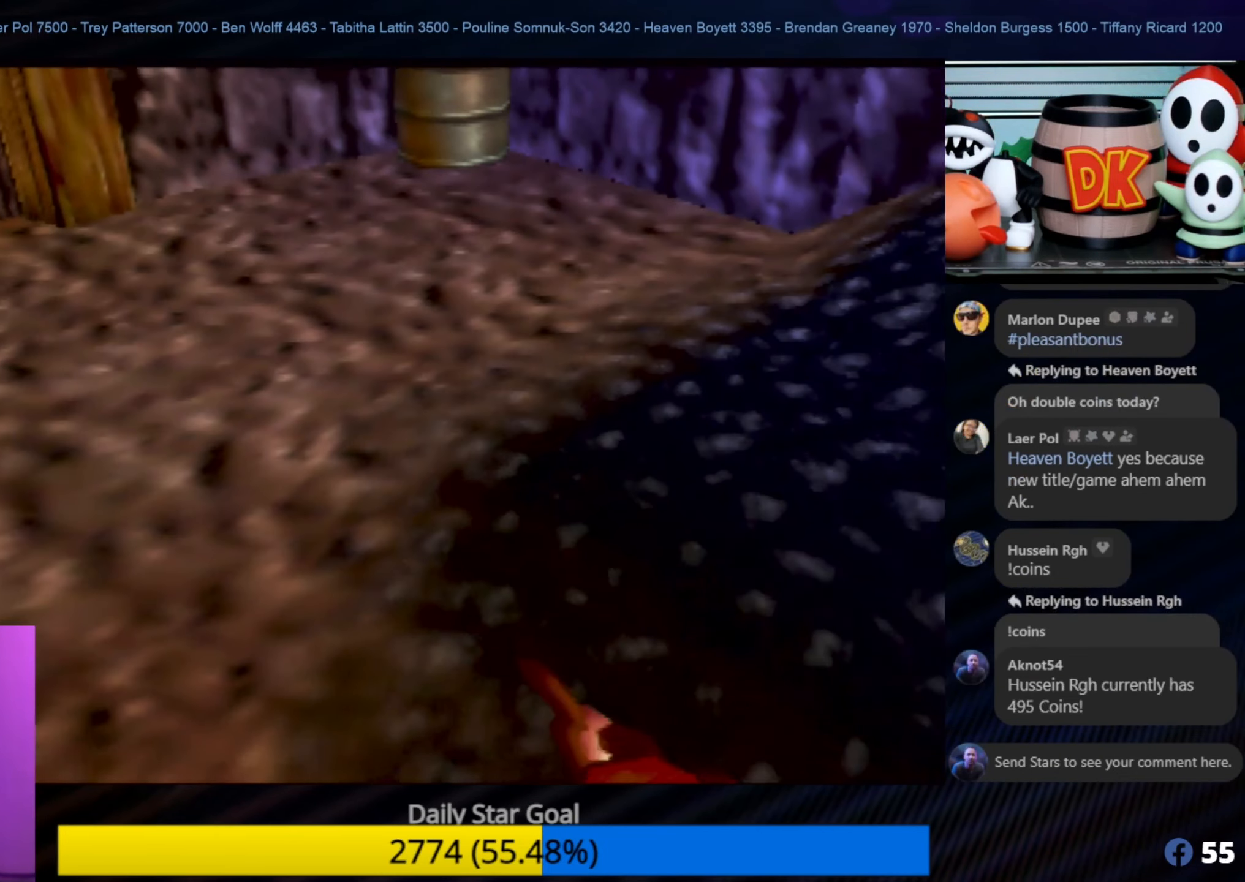
{"buttons": [], "left_stick": "down", "events": []}
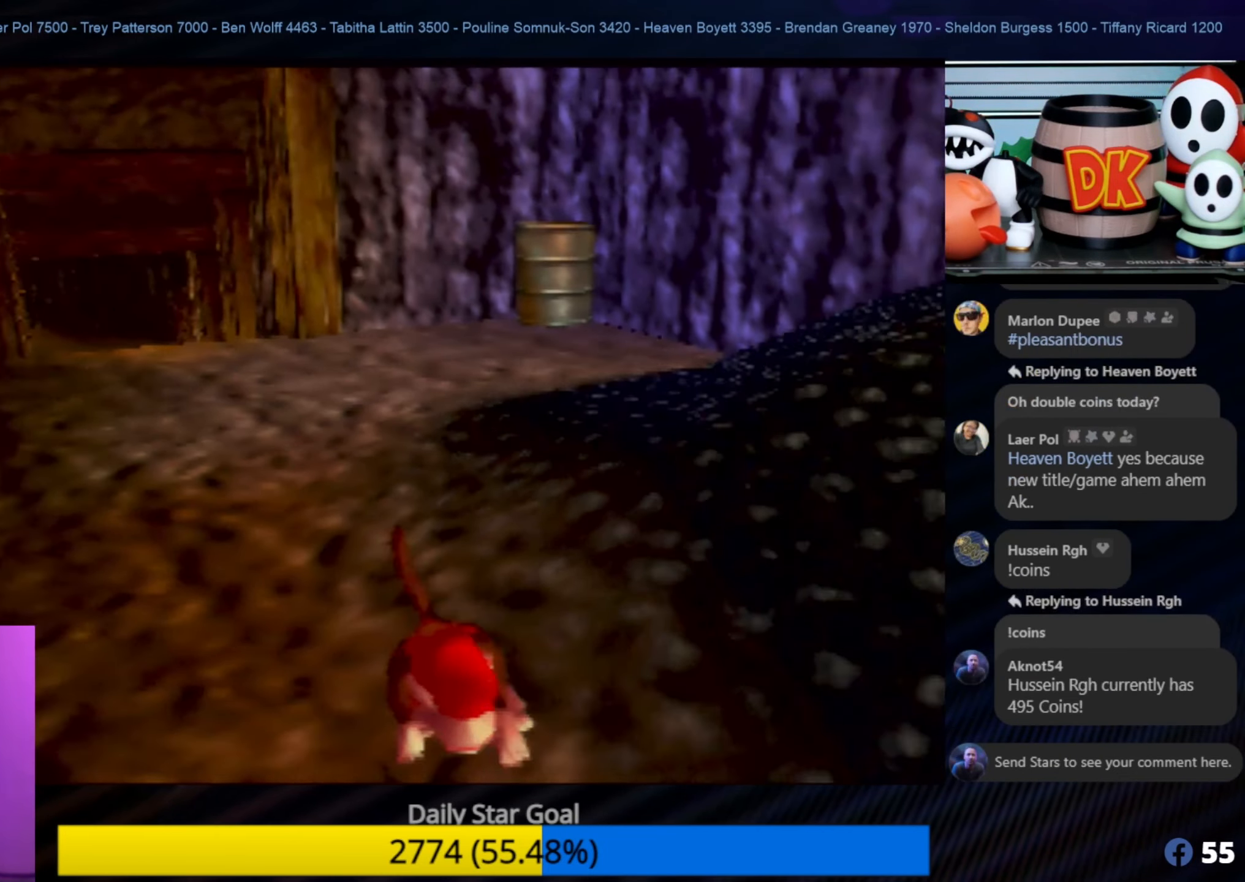
{"buttons": [], "left_stick": "down-right", "events": [[17, "left_stick", "down-right"]]}
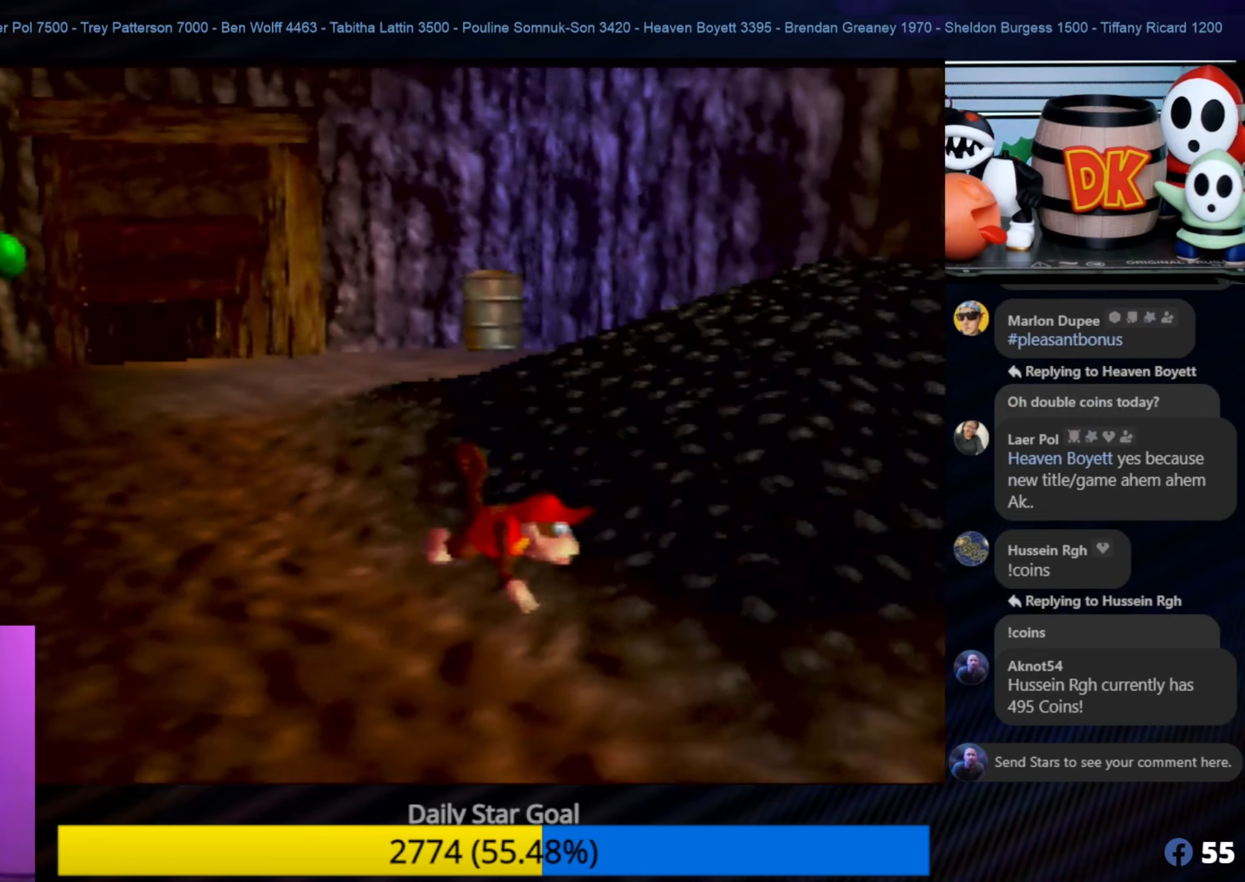
{"buttons": [], "left_stick": "down-right", "events": []}
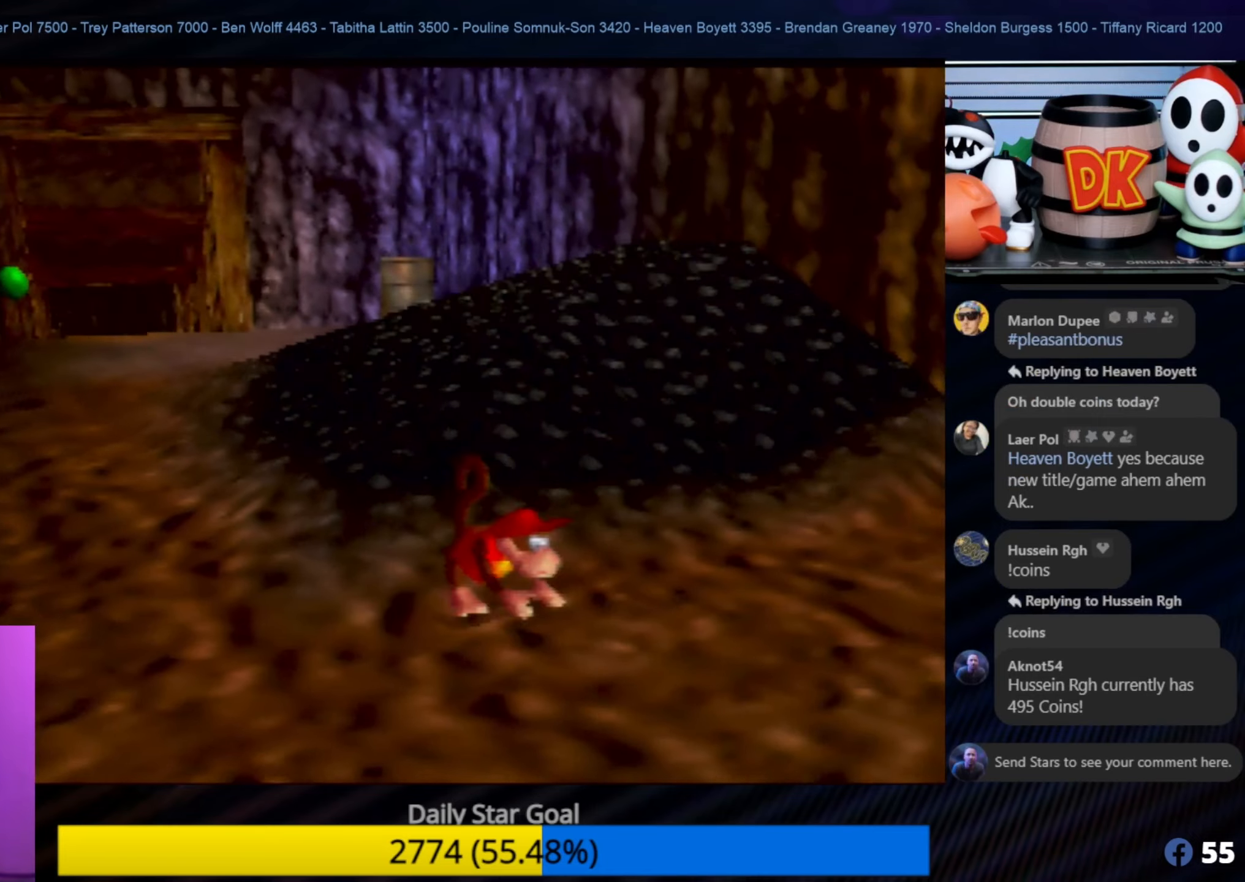
{"buttons": [], "left_stick": "down-right", "events": []}
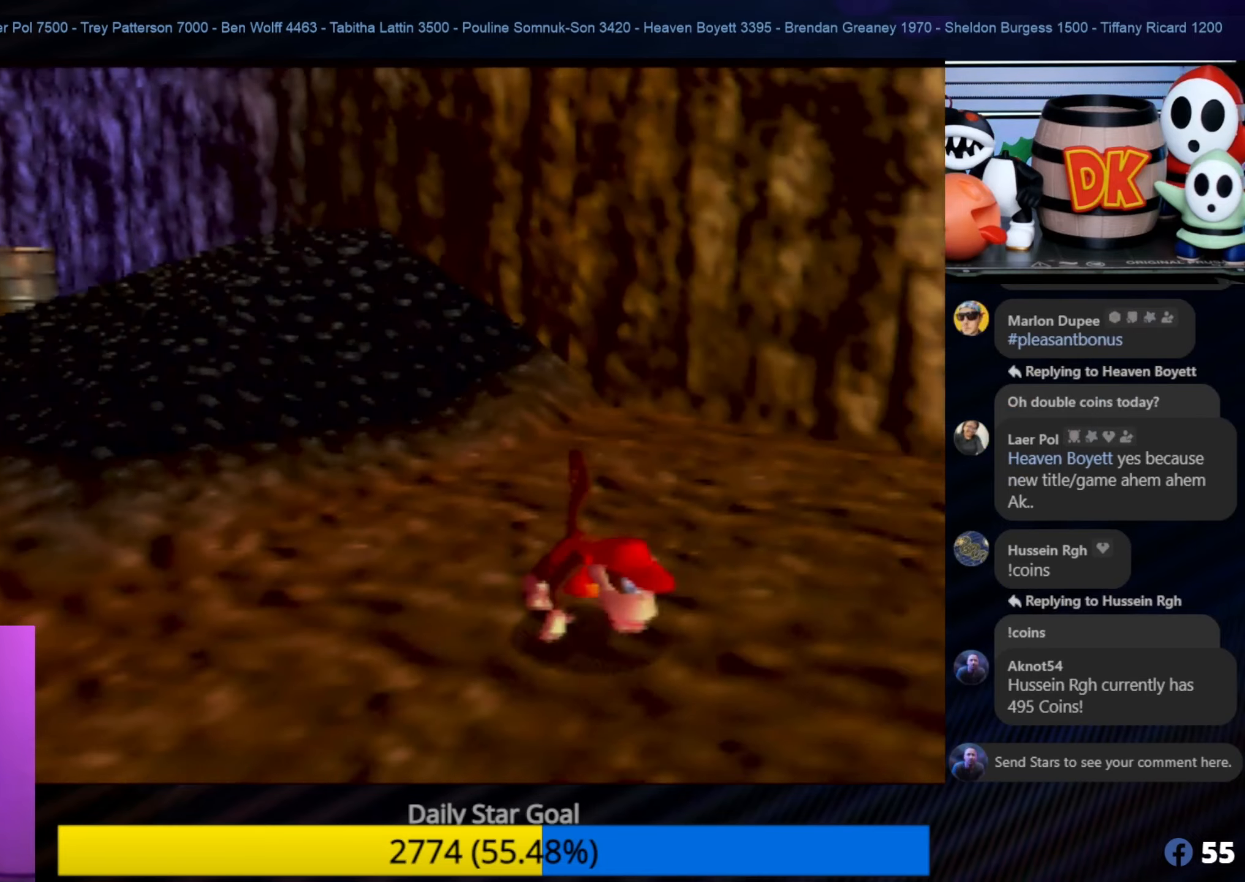
{"buttons": [], "left_stick": "down", "events": [[300, "left_stick", "down"]]}
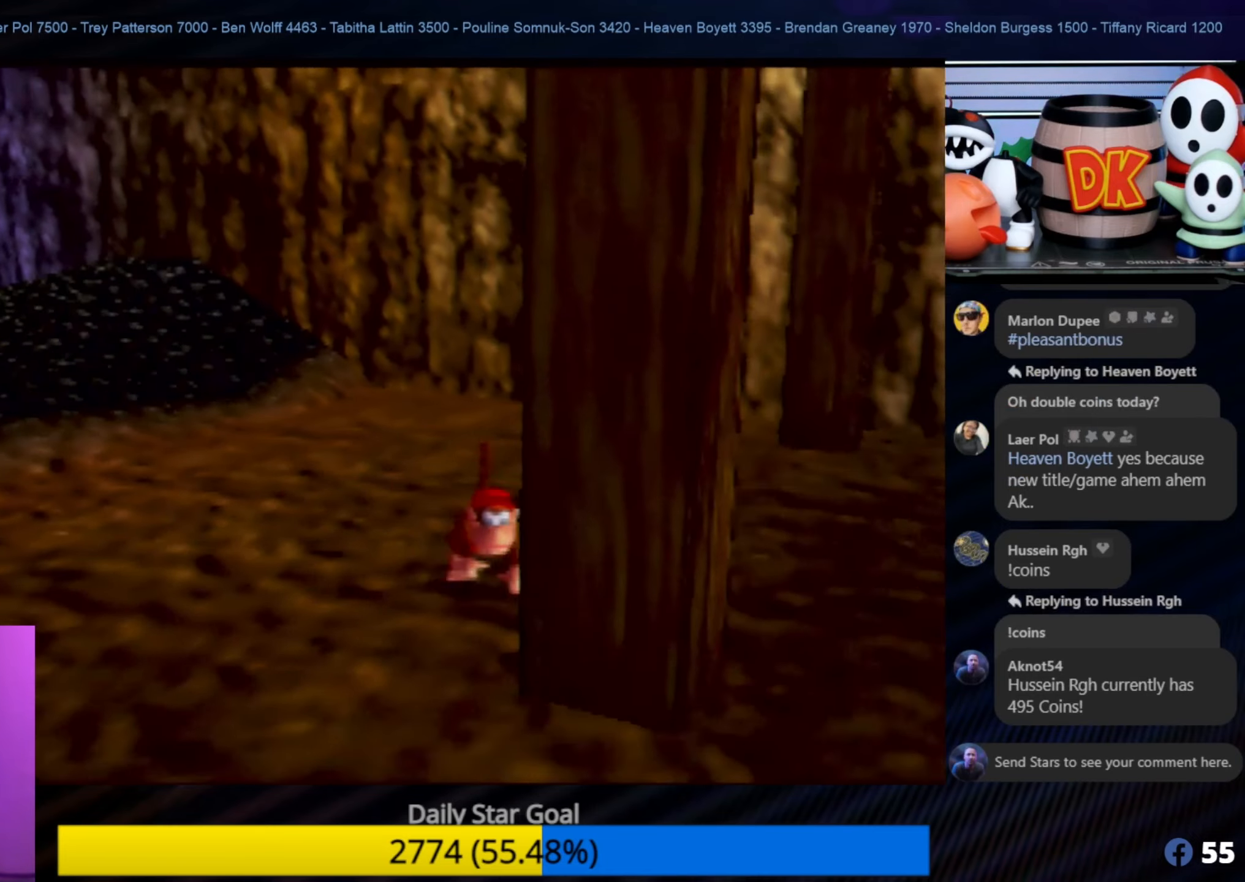
{"buttons": [], "left_stick": "down", "events": []}
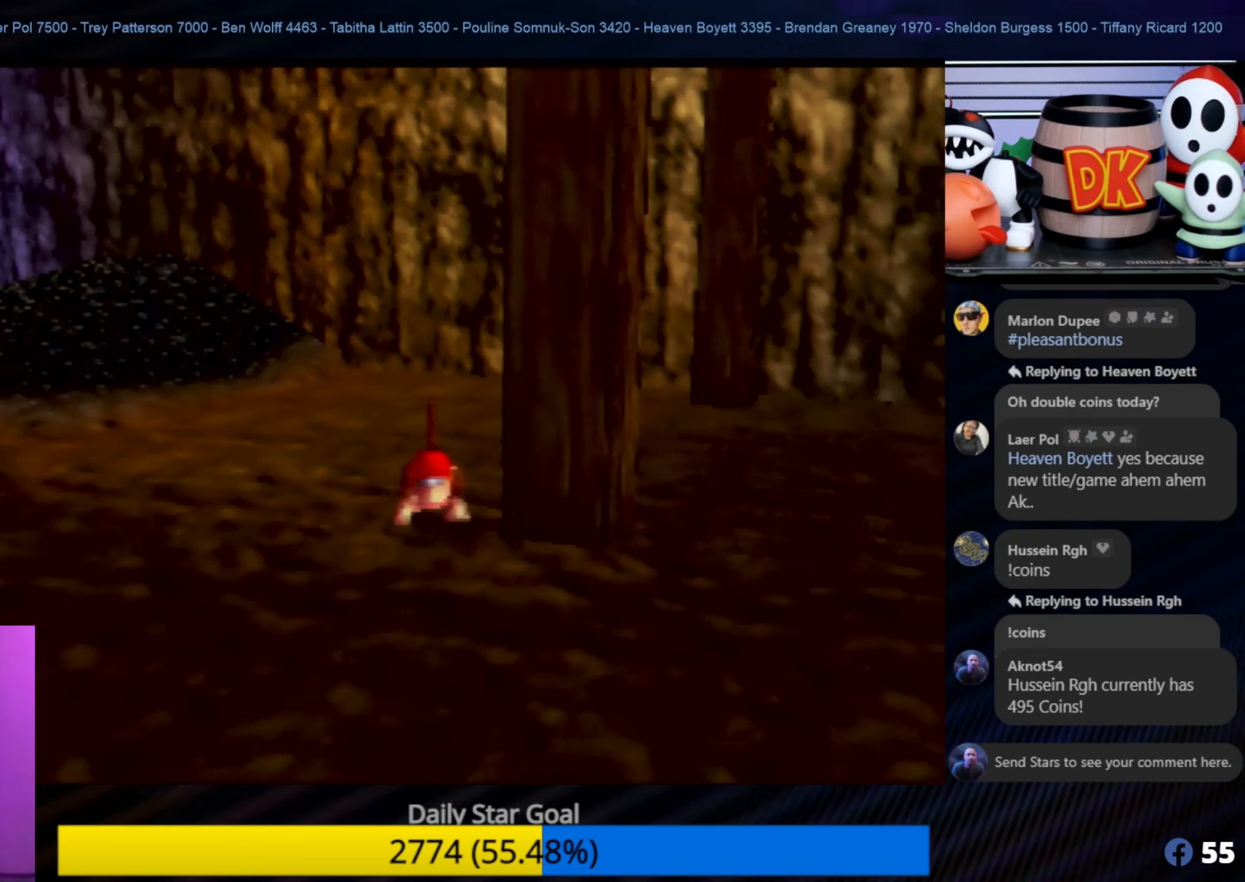
{"buttons": [], "left_stick": "down-right", "events": [[416, "left_stick", "down-right"]]}
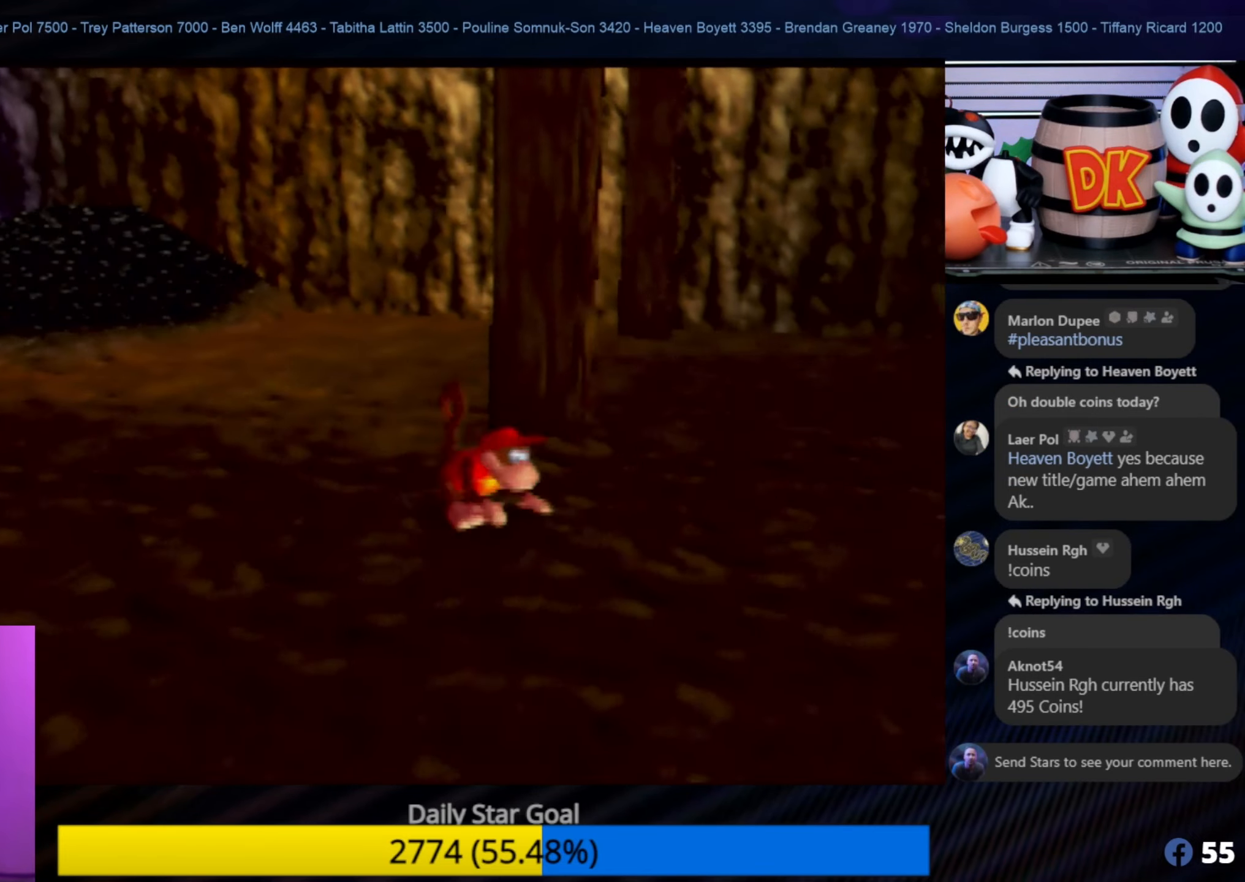
{"buttons": ["A"], "left_stick": "up-right", "events": [[100, "left_stick", "right"], [300, "A", "down"], [433, "left_stick", "up-right"]]}
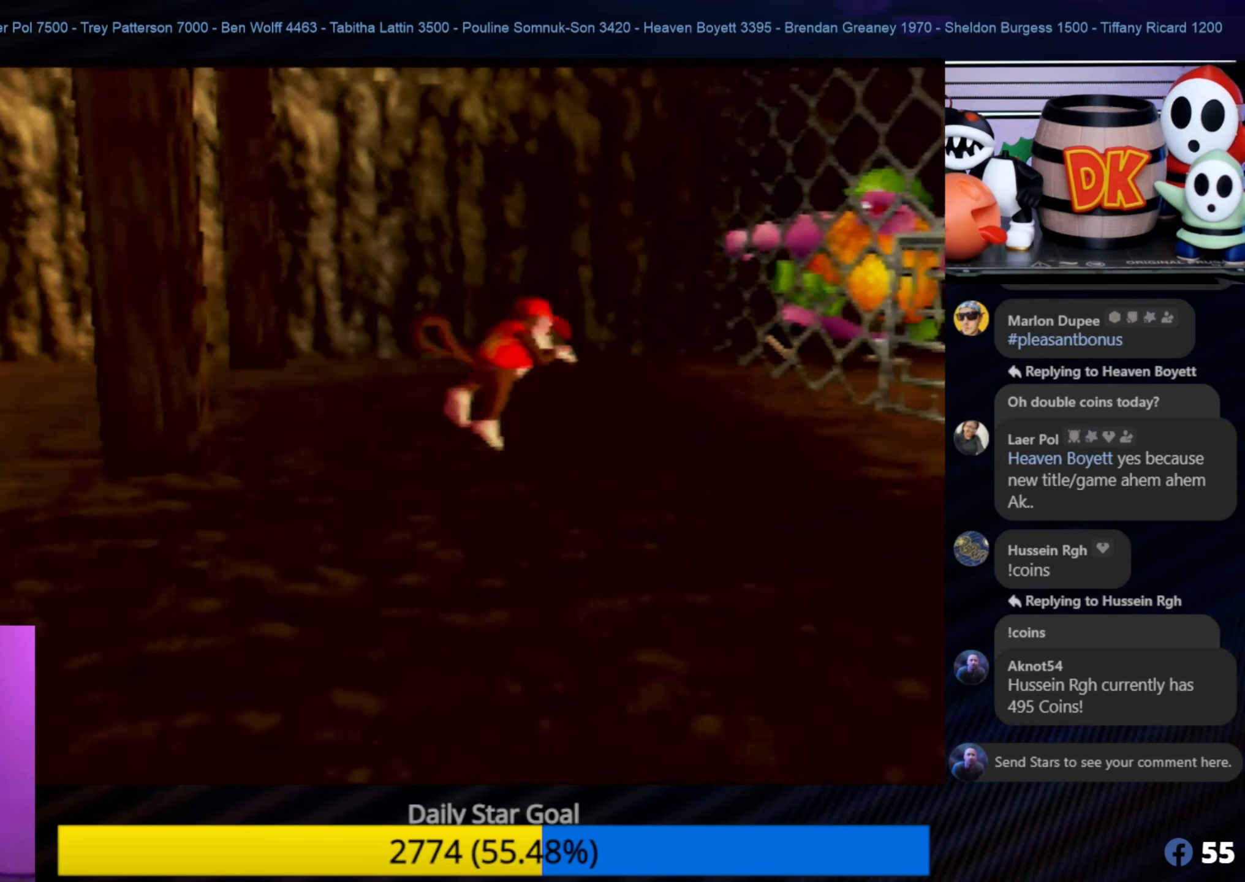
{"buttons": [], "left_stick": "up-right", "events": [[16, "A", "up"]]}
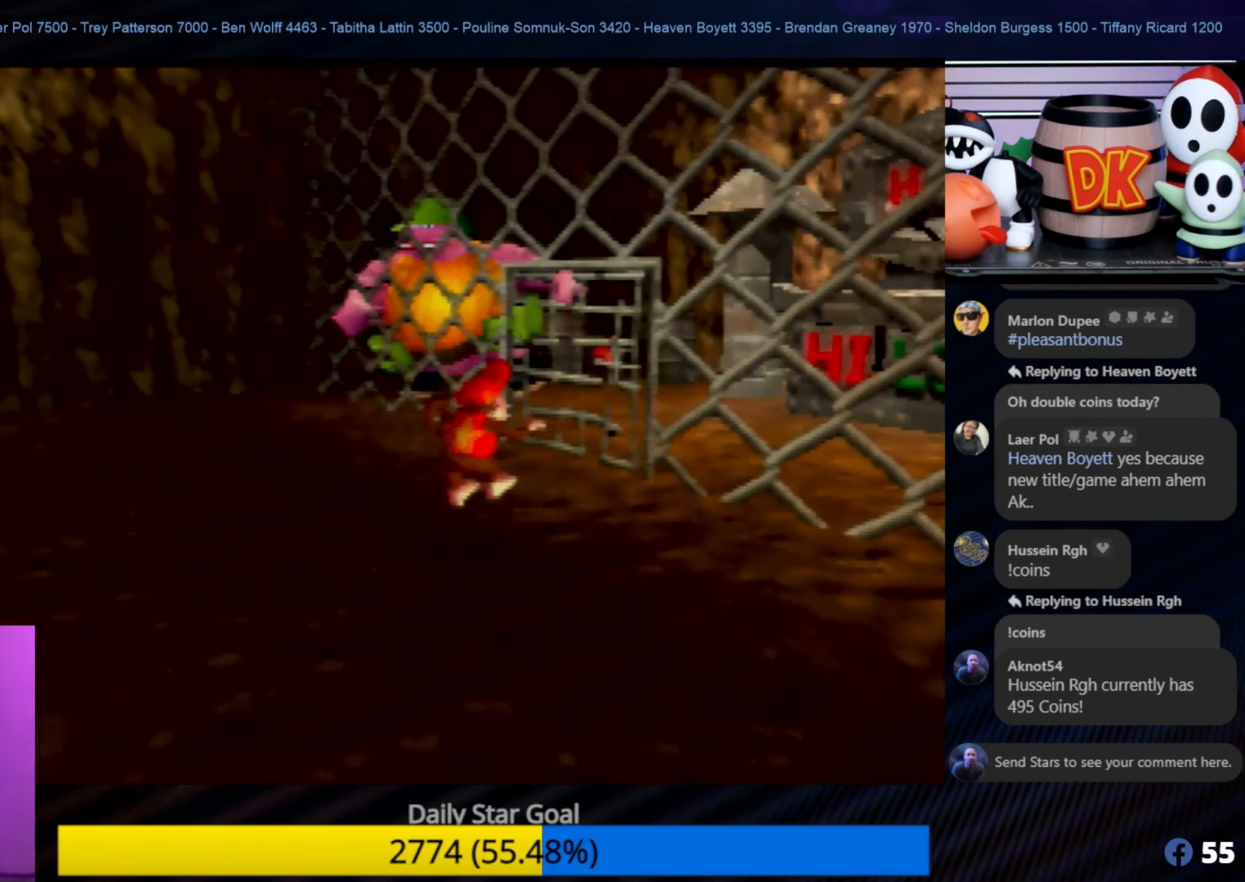
{"buttons": [], "left_stick": "up-left", "events": [[150, "left_stick", "up-left"]]}
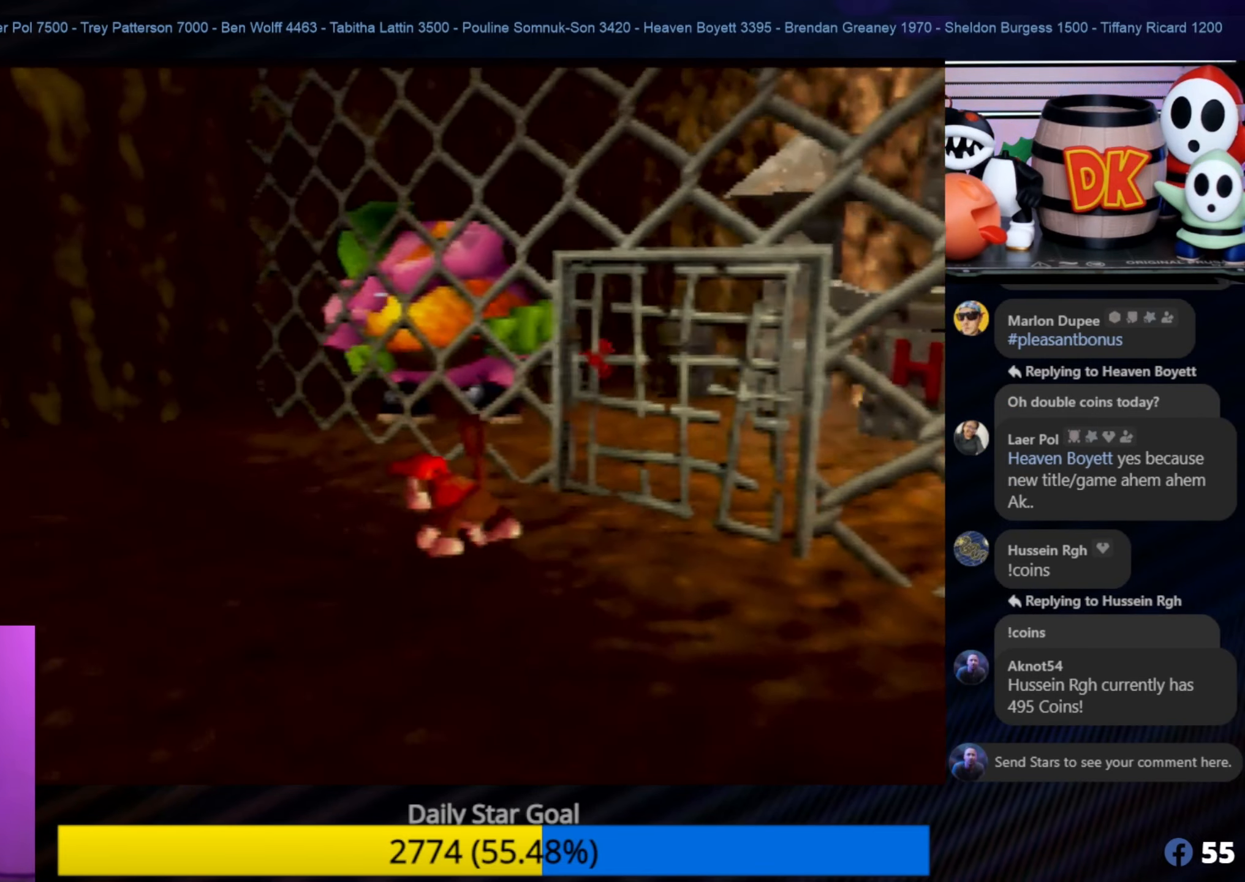
{"buttons": [], "left_stick": "up-left", "events": []}
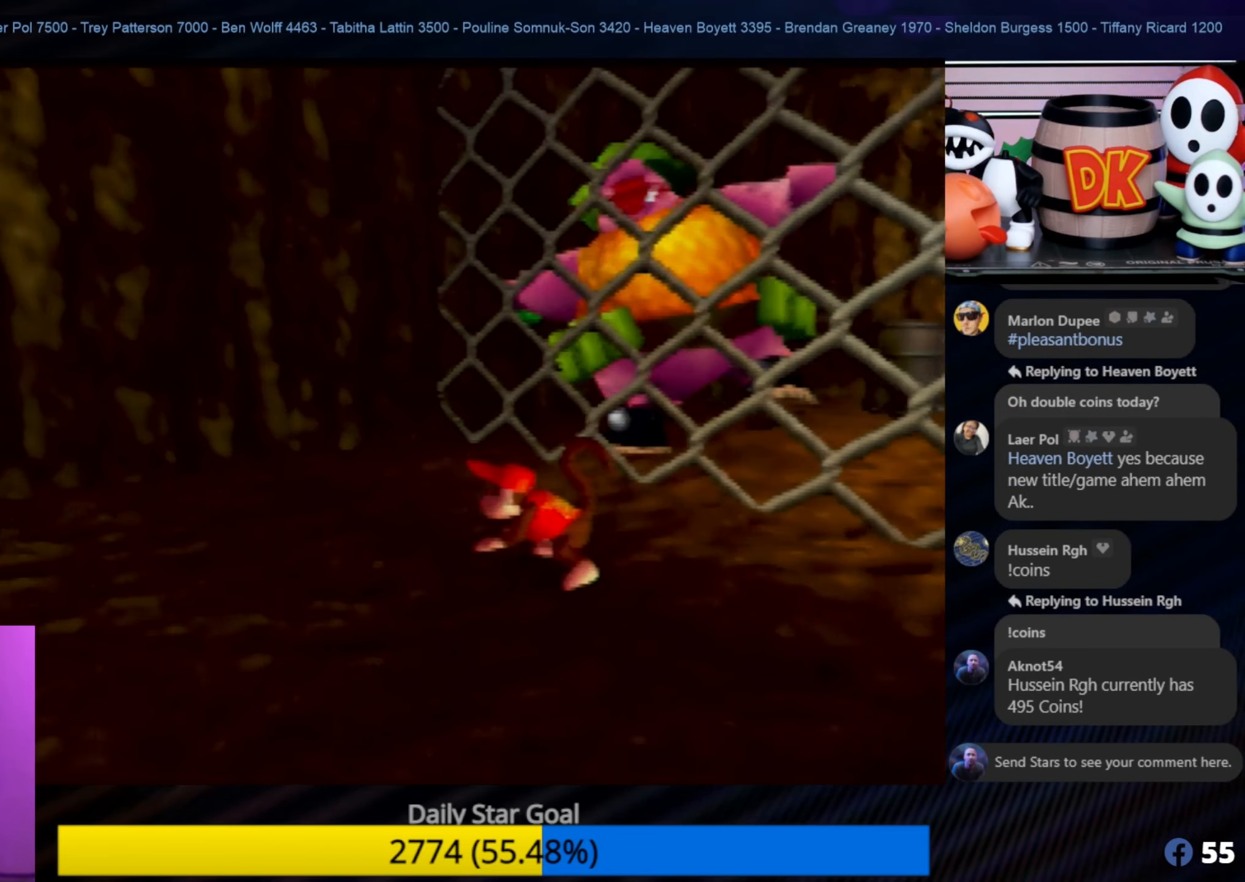
{"buttons": [], "left_stick": "down-right", "events": [[33, "left_stick", "left"], [133, "left_stick", "down-left"], [233, "left_stick", "down"], [333, "left_stick", "down-right"]]}